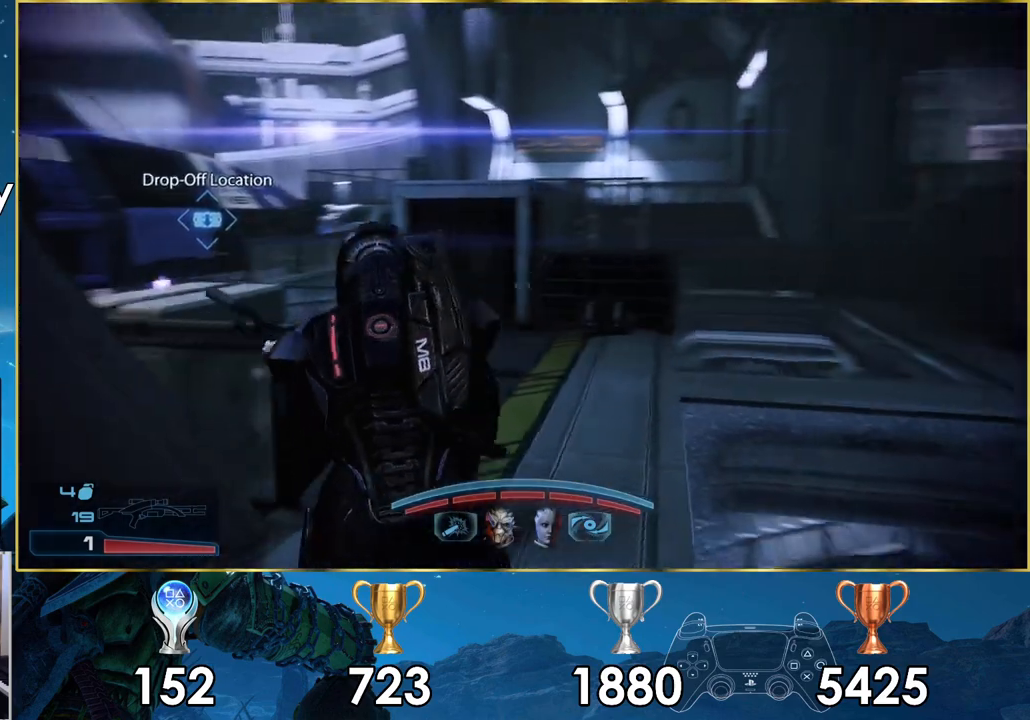
Gameplay with a controller (PlayStation layout); each line is a JSON object with the inputs held at the frame after it. "events" lists button and stick changes between this image and that frame as [ms after this image, input, new state], when the widget could be followed in between. Not read: L3.
{"buttons": ["CROSS"], "left_stick": "up-left", "right_stick": "center", "events": [[333, "left_stick", "up-left"]]}
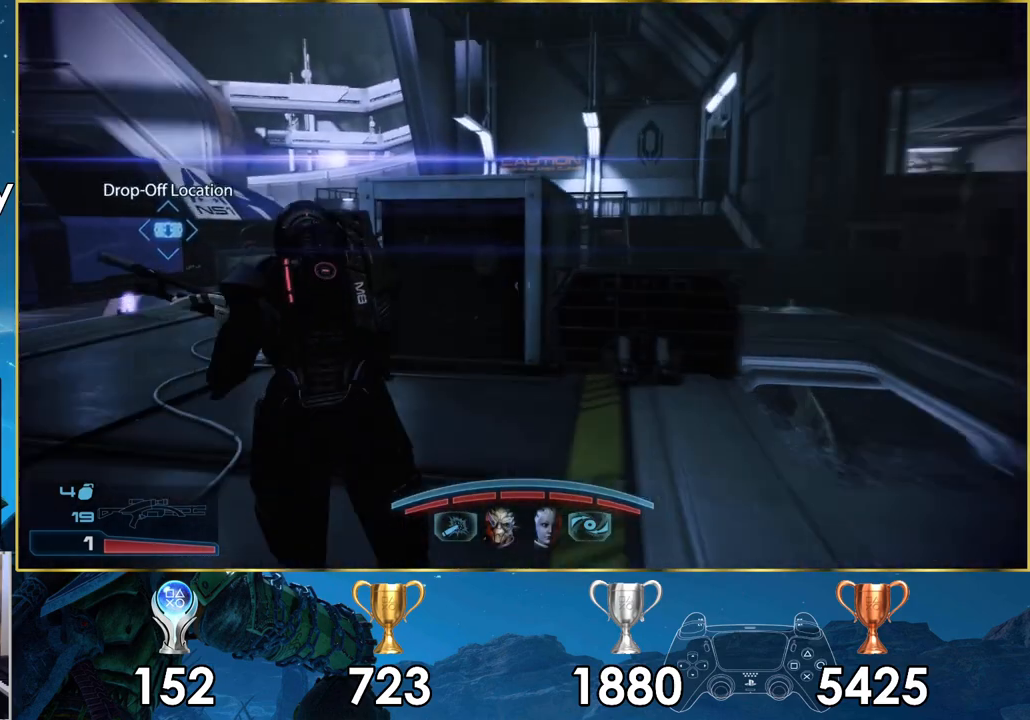
{"buttons": [], "left_stick": "up", "right_stick": "center", "events": [[450, "left_stick", "up"], [467, "CROSS", "up"]]}
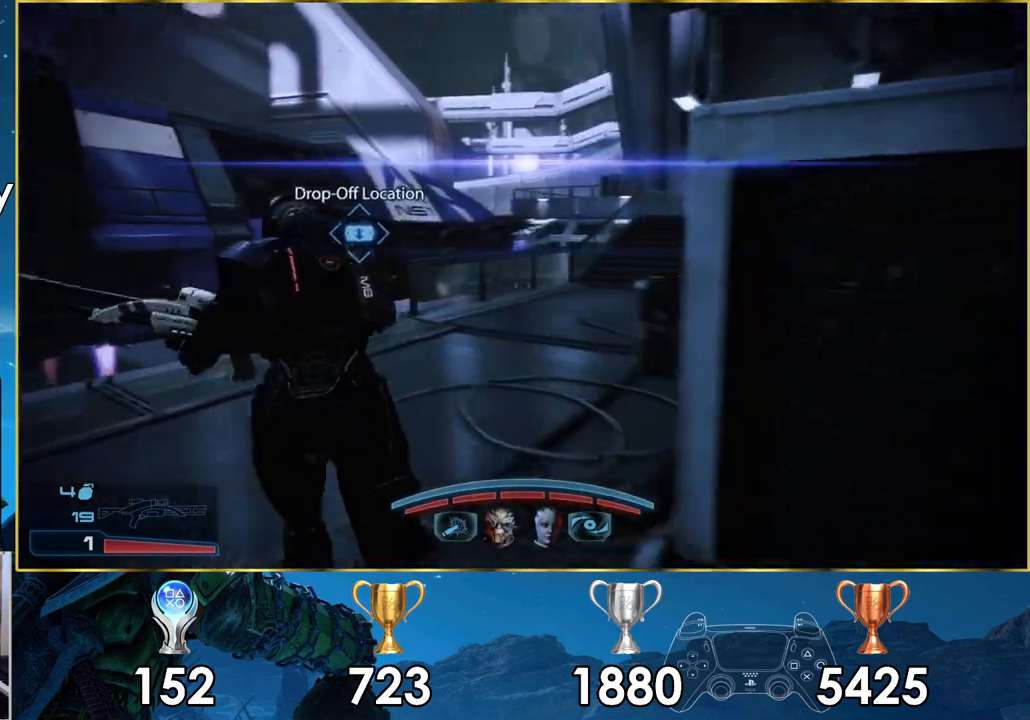
{"buttons": [], "left_stick": "up", "right_stick": "center", "events": [[67, "right_stick", "left"], [433, "right_stick", "center"]]}
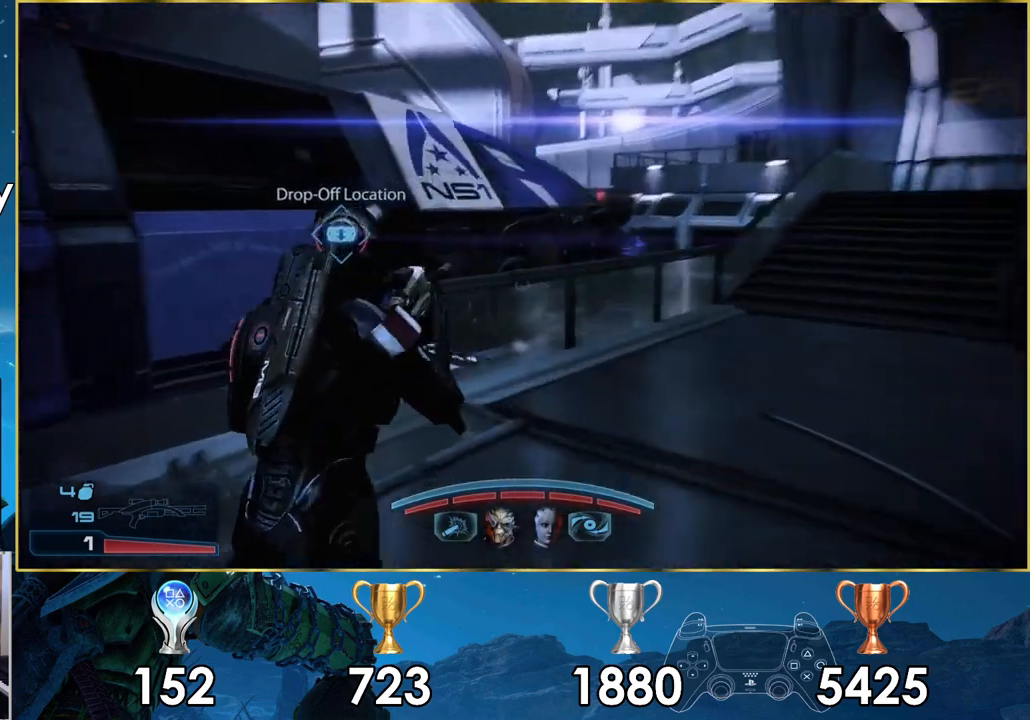
{"buttons": [], "left_stick": "up", "right_stick": "center", "events": [[17, "right_stick", "left"], [333, "right_stick", "center"]]}
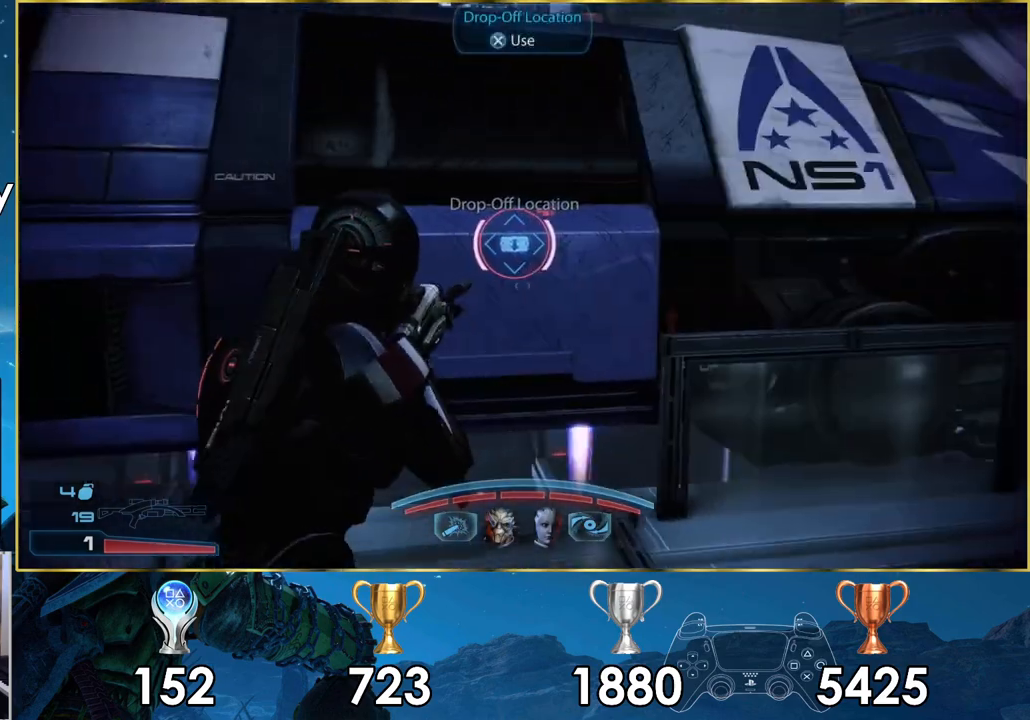
{"buttons": [], "left_stick": "center", "right_stick": "center", "events": [[67, "left_stick", "center"]]}
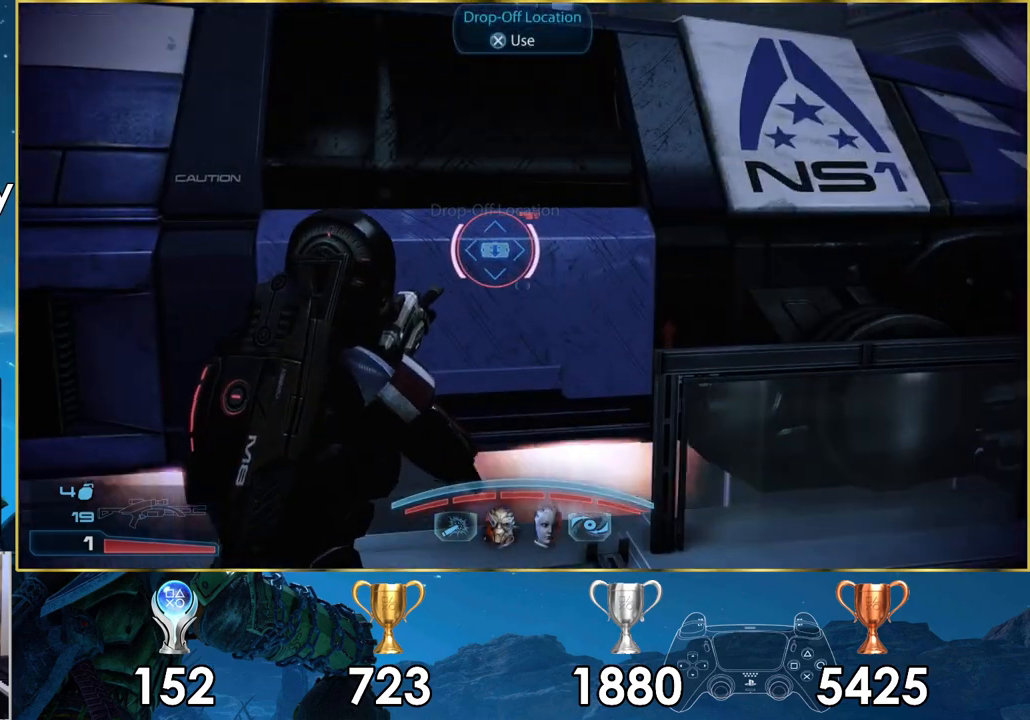
{"buttons": [], "left_stick": "center", "right_stick": "center", "events": [[200, "CROSS", "down"], [233, "CROSS", "up"]]}
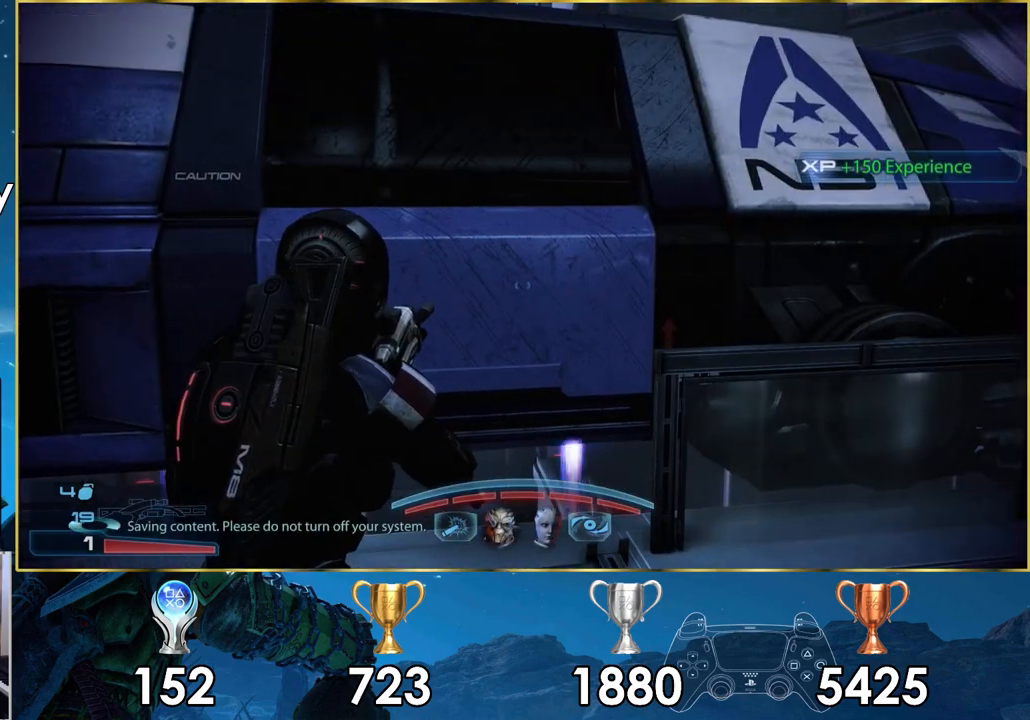
{"buttons": [], "left_stick": "left", "right_stick": "left", "events": [[167, "left_stick", "down"], [233, "right_stick", "left"], [333, "left_stick", "down-left"], [500, "left_stick", "left"]]}
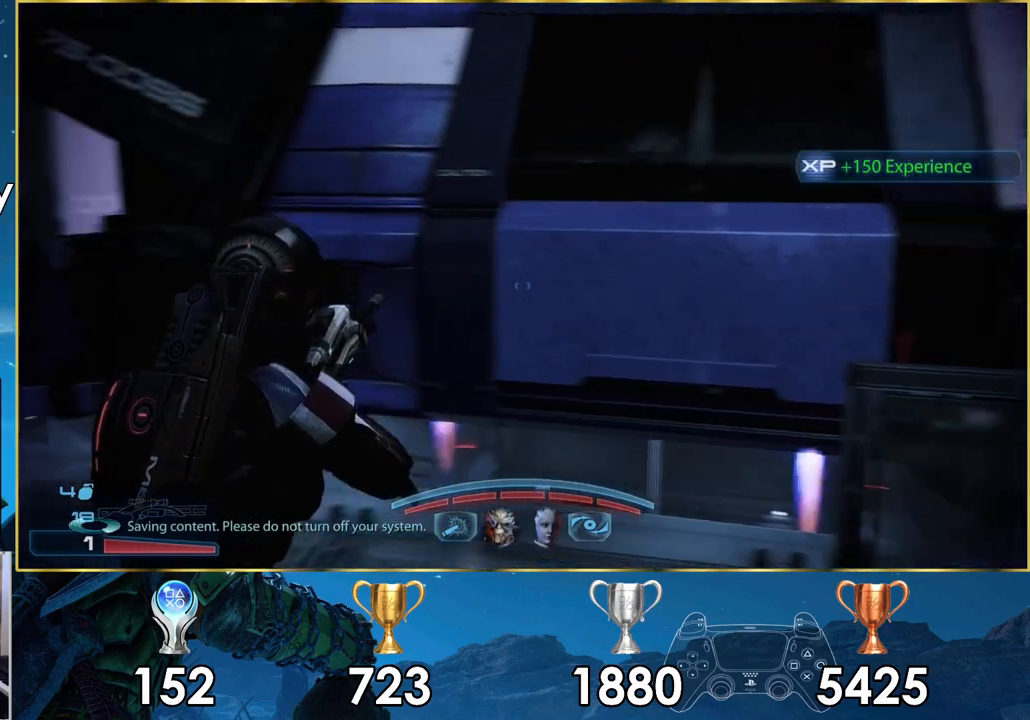
{"buttons": [], "left_stick": "up", "right_stick": "left", "events": [[150, "left_stick", "up-left"], [317, "left_stick", "up"]]}
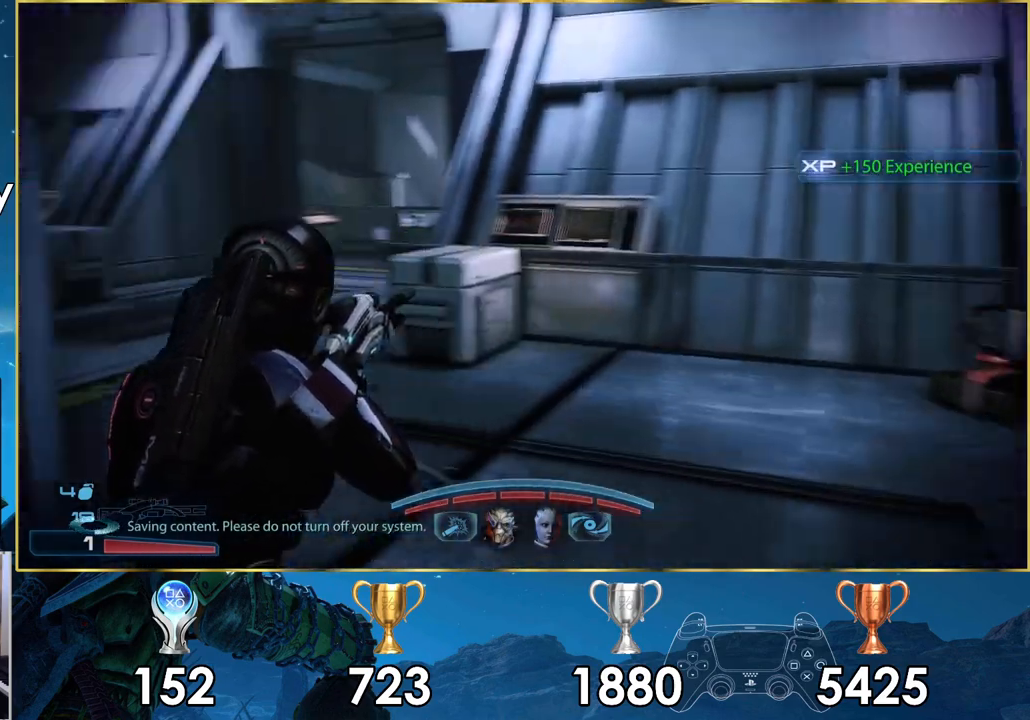
{"buttons": ["CROSS"], "left_stick": "up", "right_stick": "center", "events": [[17, "right_stick", "center"], [317, "CROSS", "down"]]}
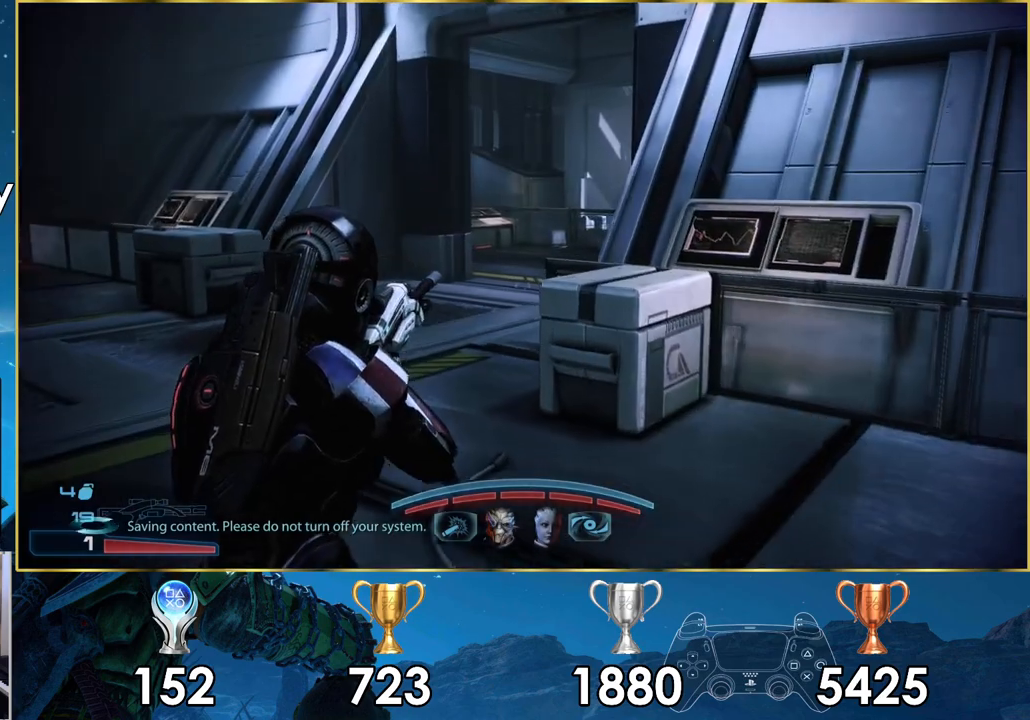
{"buttons": ["CROSS"], "left_stick": "up", "right_stick": "center", "events": []}
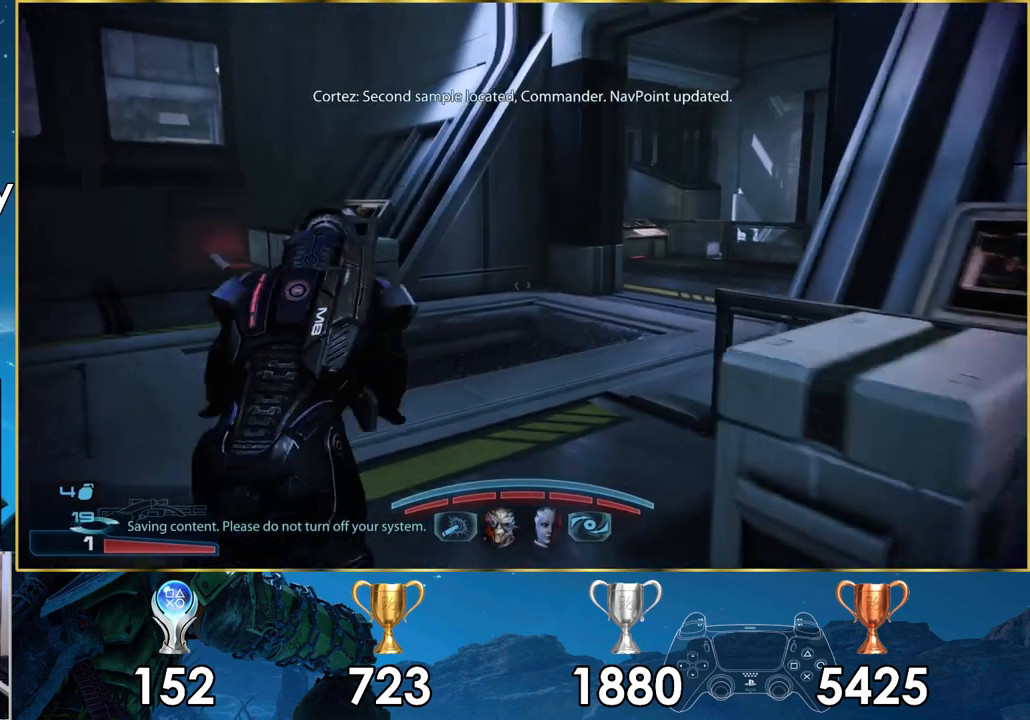
{"buttons": ["CROSS"], "left_stick": "up", "right_stick": "center", "events": []}
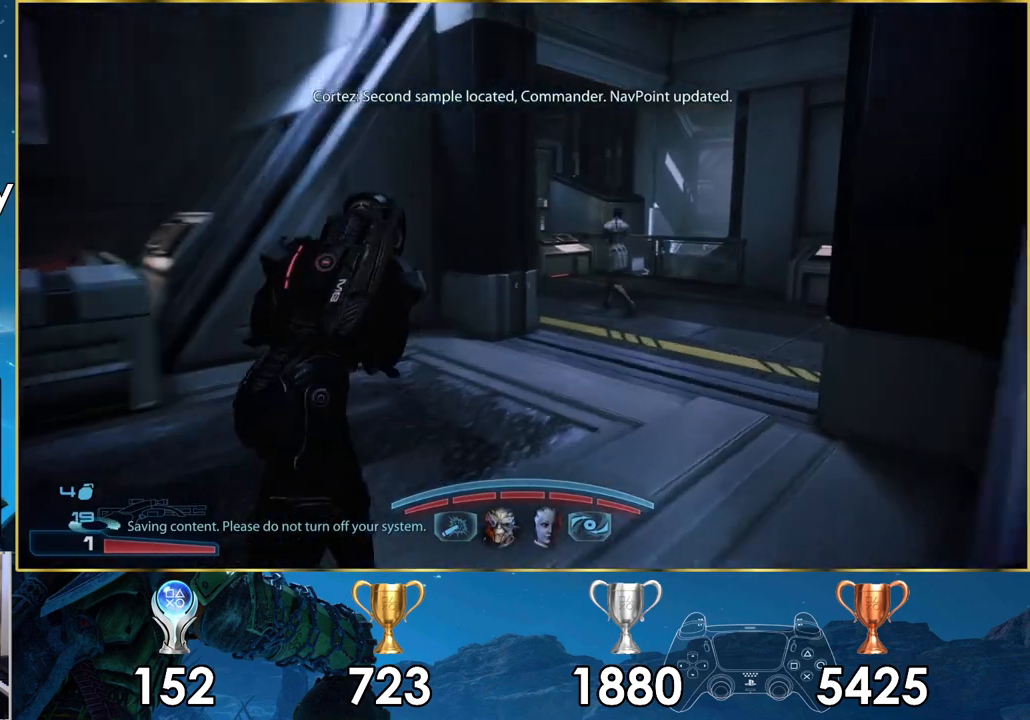
{"buttons": ["CROSS"], "left_stick": "up", "right_stick": "center", "events": []}
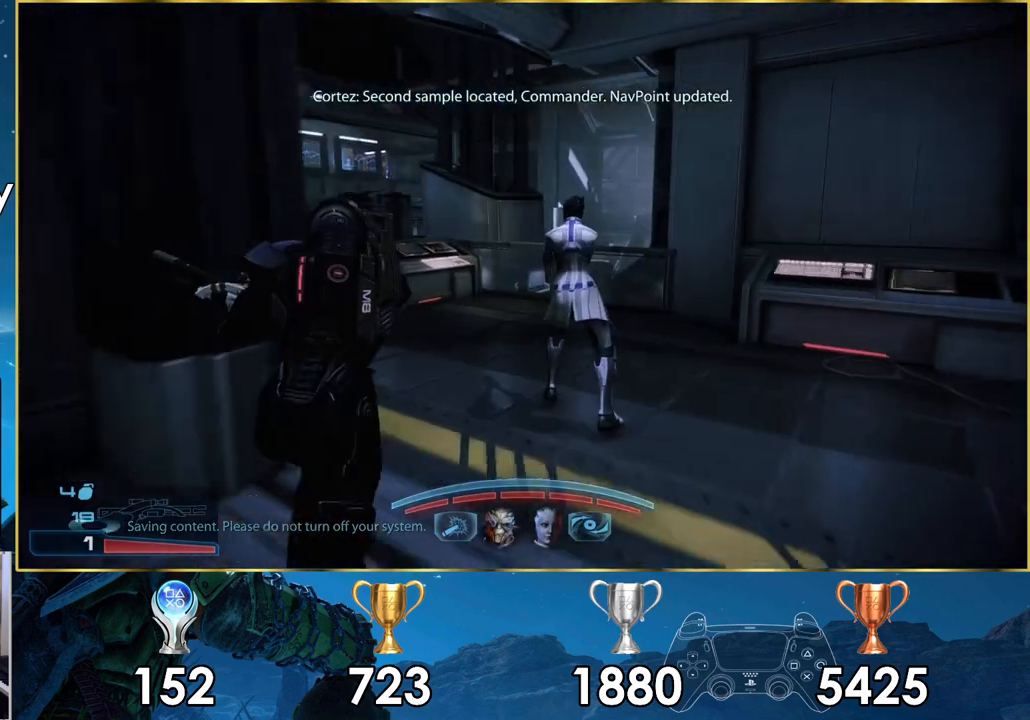
{"buttons": ["CROSS"], "left_stick": "up-left", "right_stick": "center", "events": [[167, "left_stick", "up-left"]]}
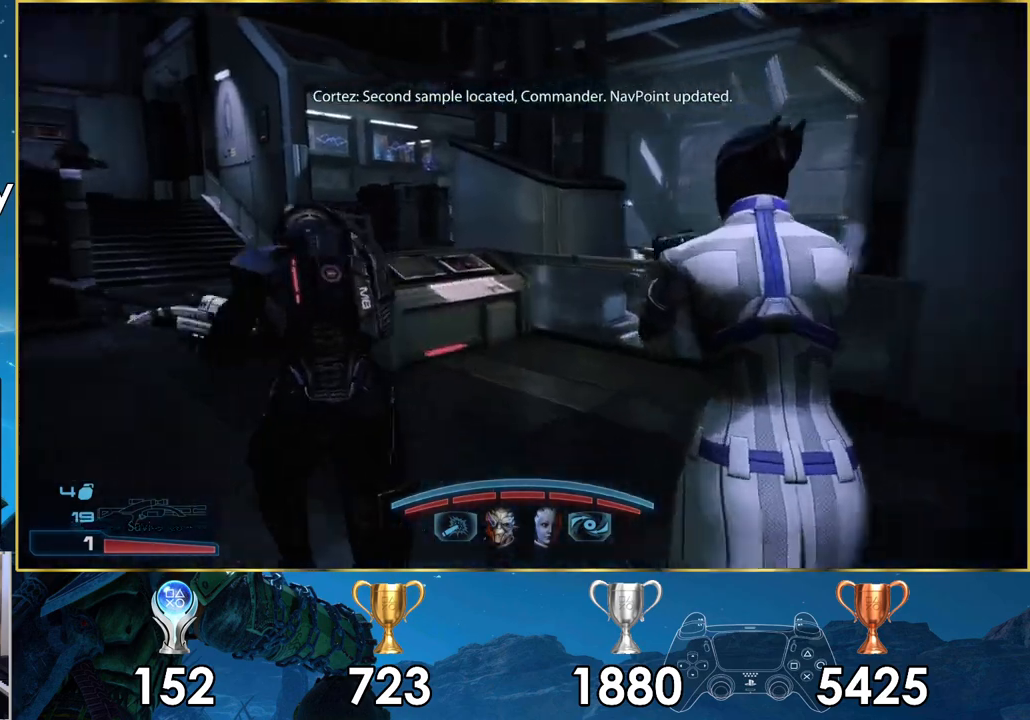
{"buttons": ["CROSS"], "left_stick": "up-left", "right_stick": "center", "events": []}
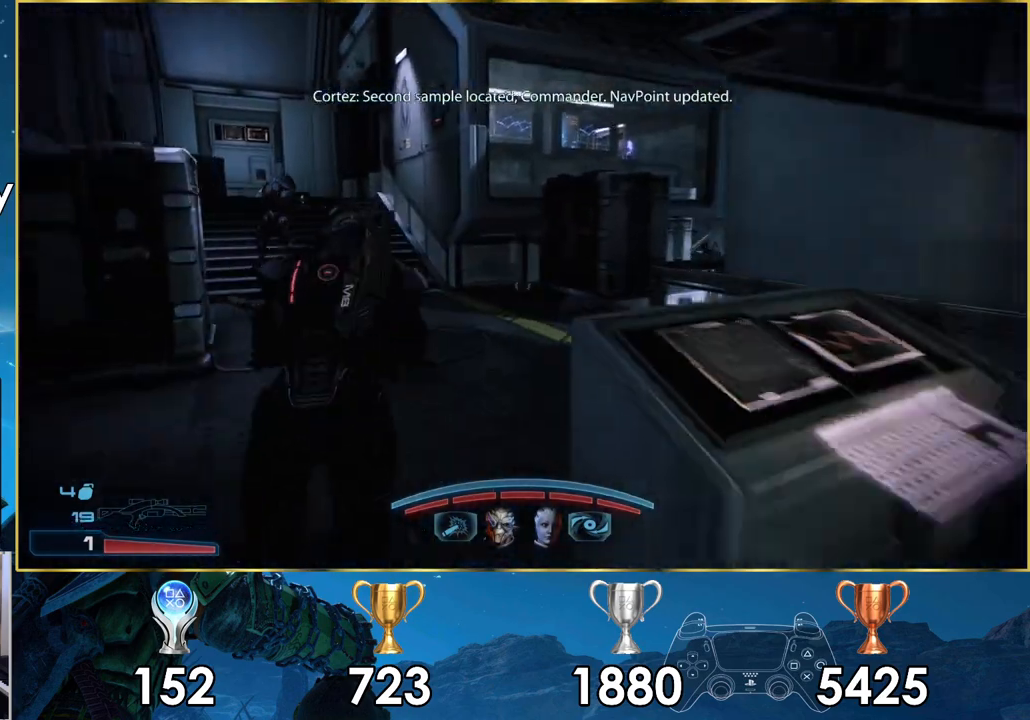
{"buttons": ["CROSS"], "left_stick": "up-left", "right_stick": "center", "events": []}
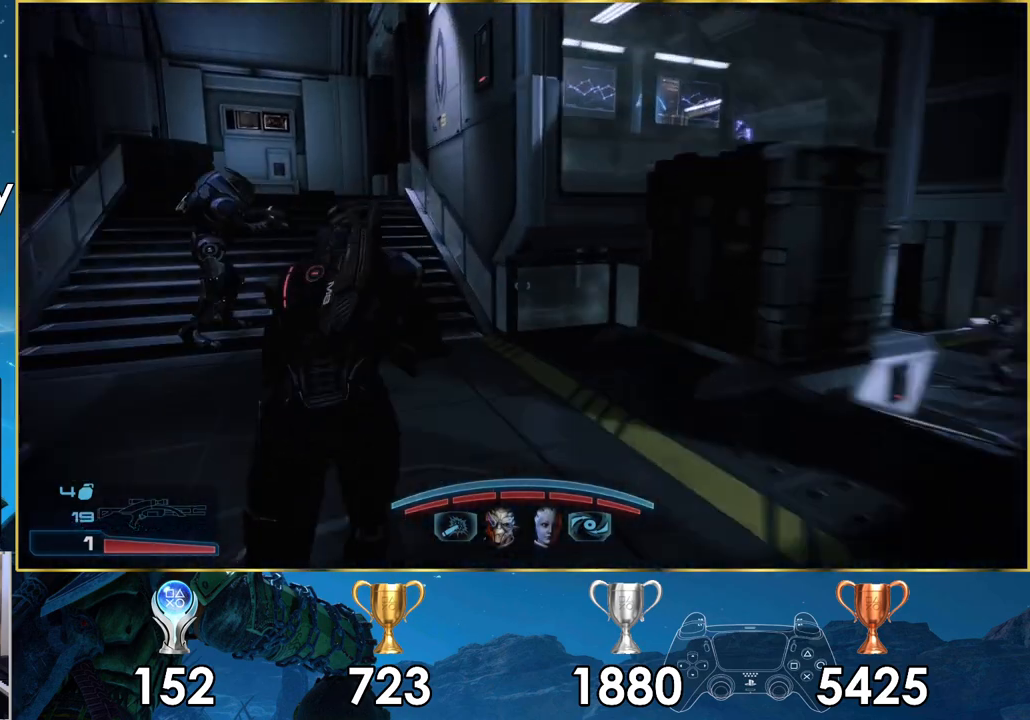
{"buttons": [], "left_stick": "up-left", "right_stick": "center", "events": [[433, "CROSS", "up"]]}
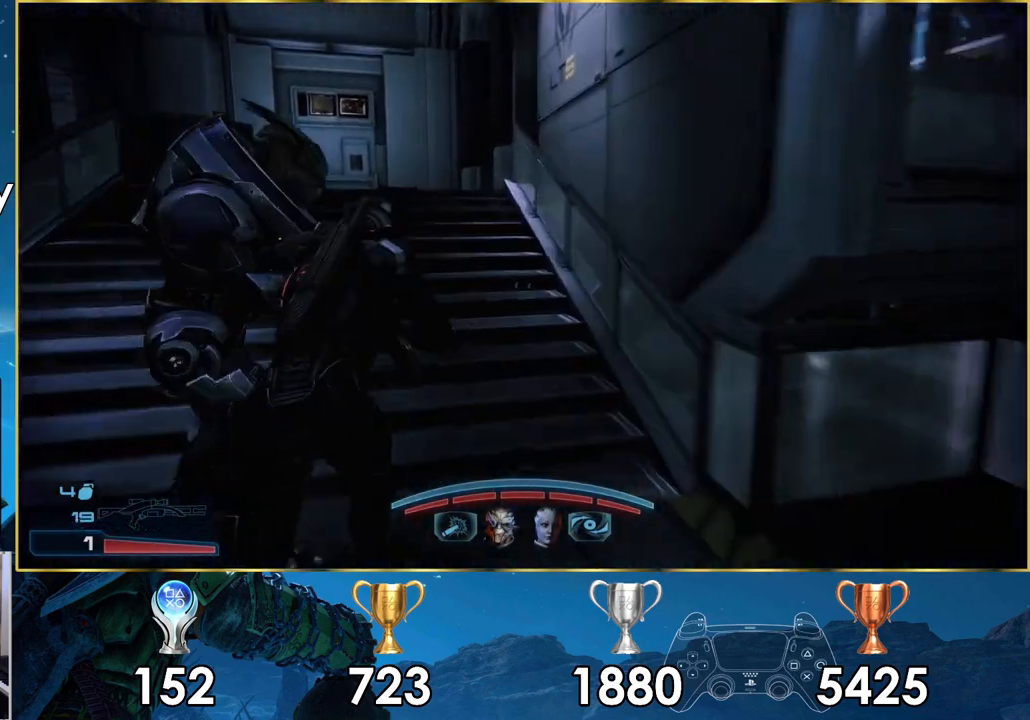
{"buttons": [], "left_stick": "up-left", "right_stick": "right", "events": [[100, "R3", "down"], [200, "R3", "up"], [333, "right_stick", "right"]]}
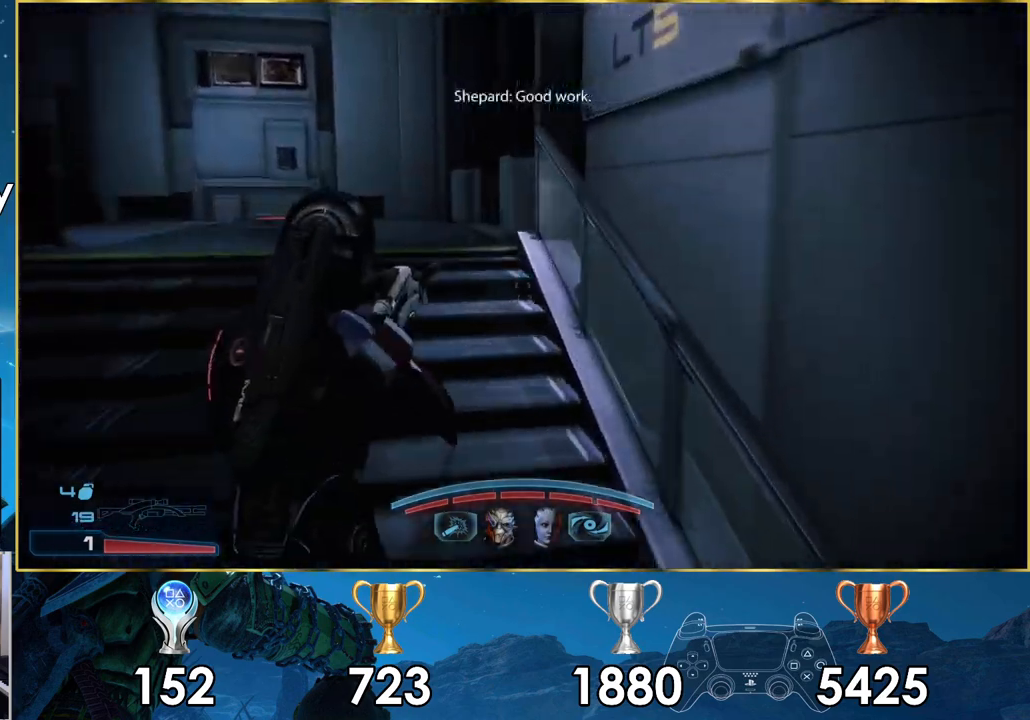
{"buttons": [], "left_stick": "up-left", "right_stick": "up-right", "events": [[150, "right_stick", "up-right"]]}
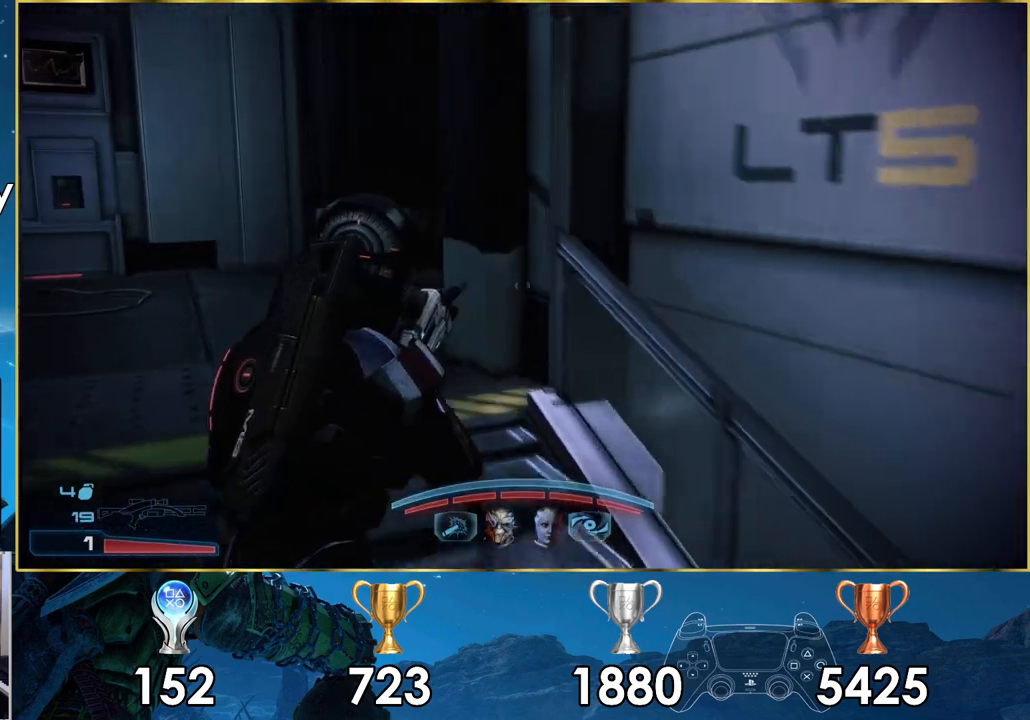
{"buttons": [], "left_stick": "up-left", "right_stick": "up-right", "events": []}
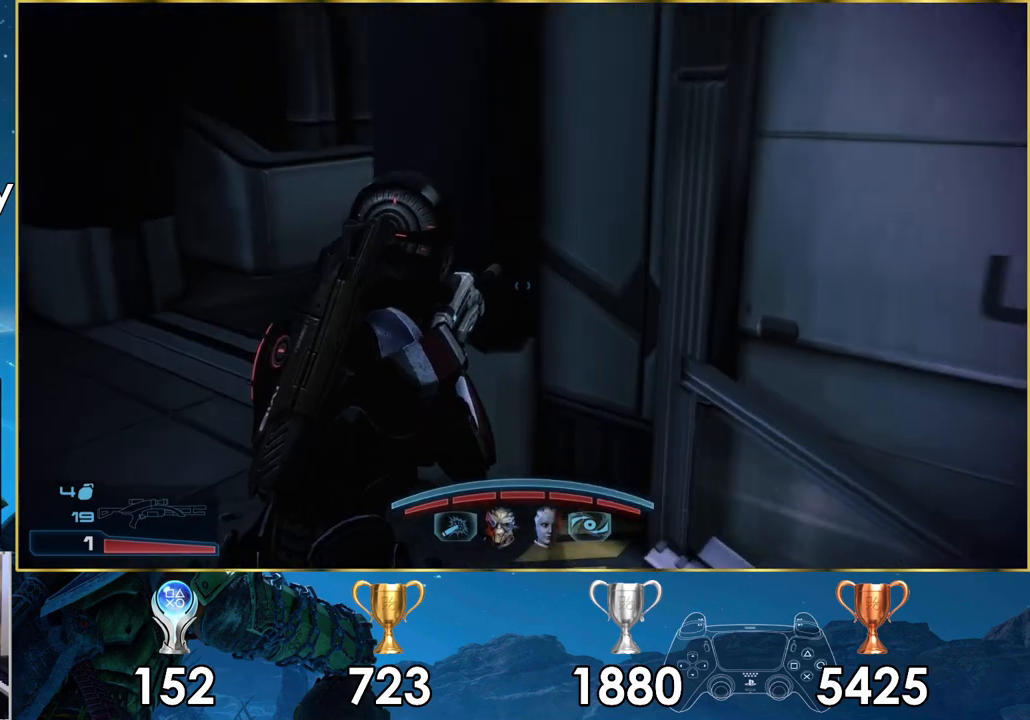
{"buttons": [], "left_stick": "up-left", "right_stick": "right", "events": [[333, "right_stick", "right"]]}
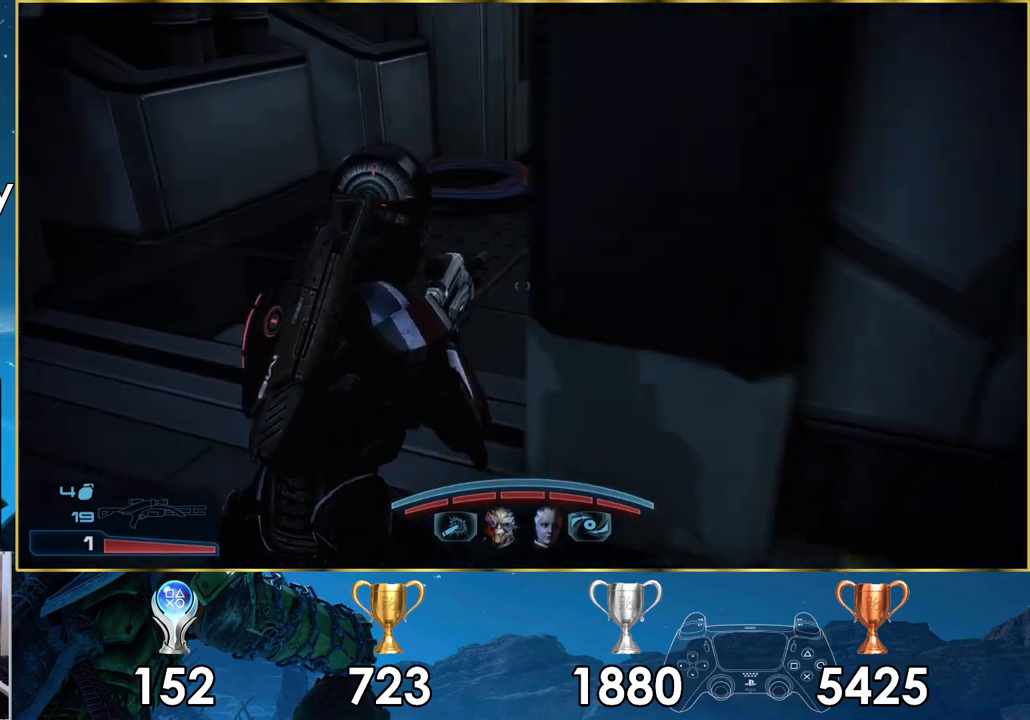
{"buttons": [], "left_stick": "up", "right_stick": "right", "events": [[433, "left_stick", "up"]]}
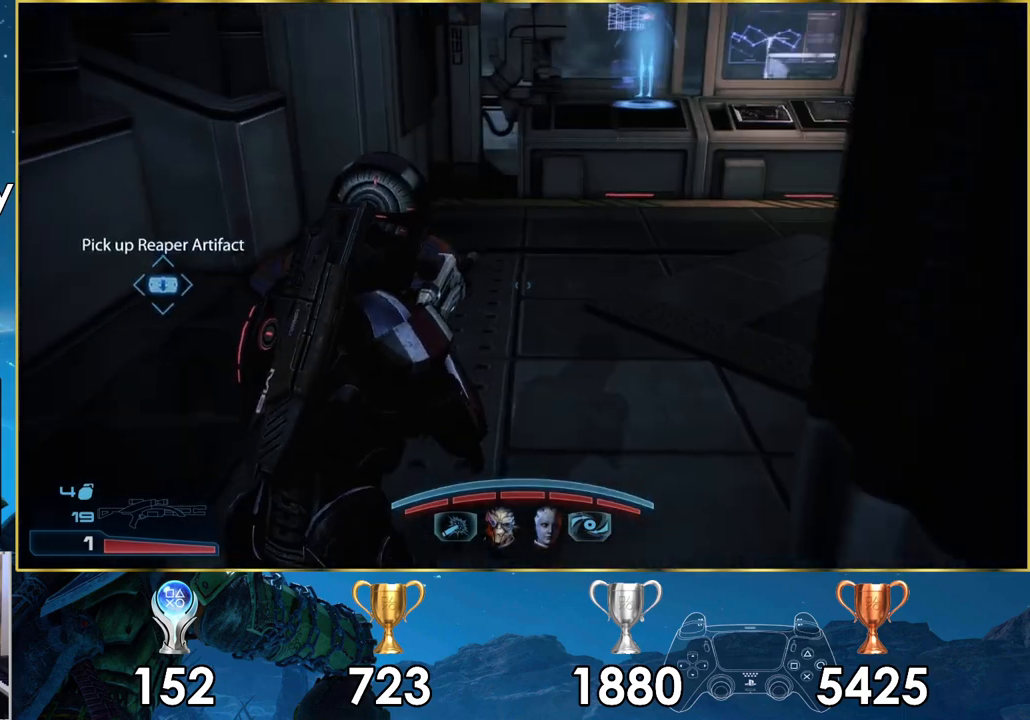
{"buttons": [], "left_stick": "up", "right_stick": "right", "events": []}
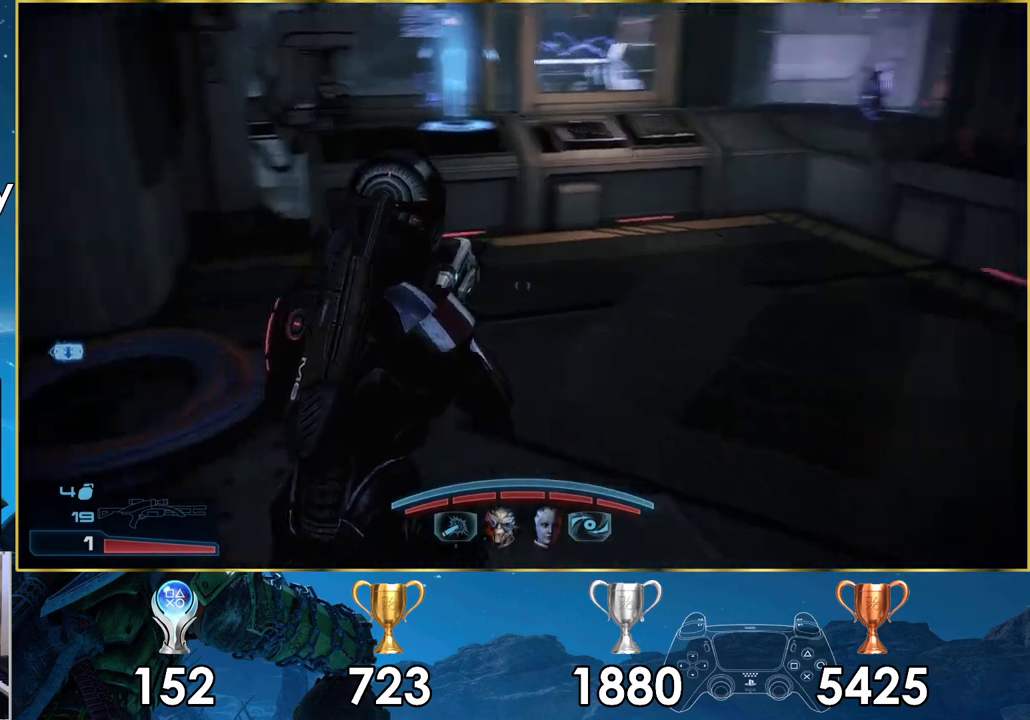
{"buttons": [], "left_stick": "up", "right_stick": "center", "events": [[150, "right_stick", "center"]]}
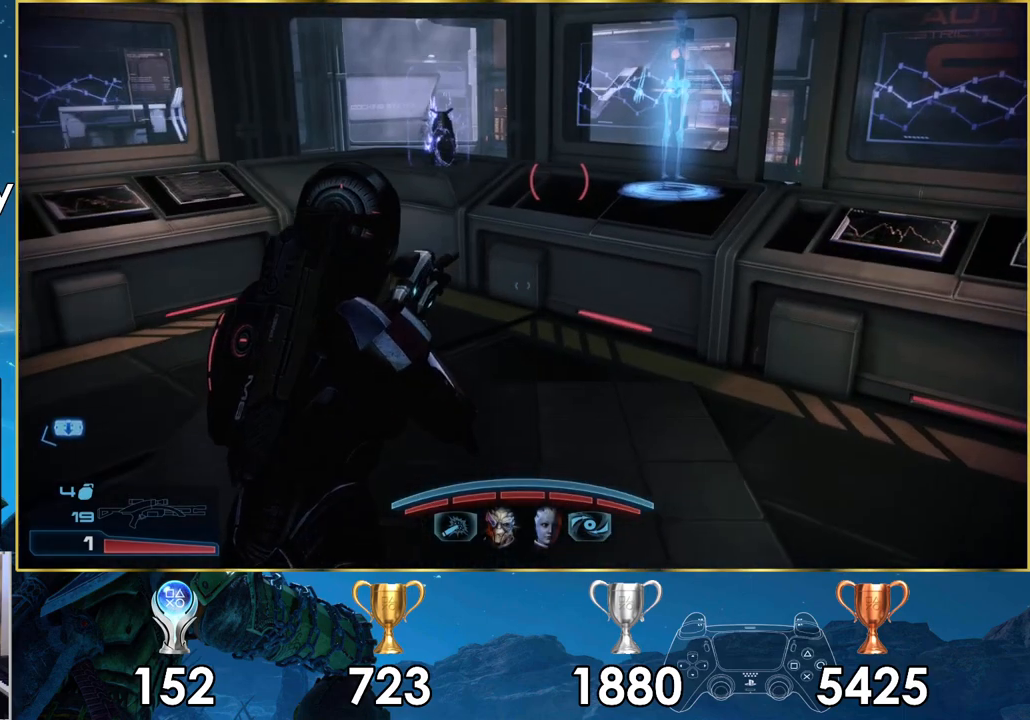
{"buttons": [], "left_stick": "up", "right_stick": "center", "events": []}
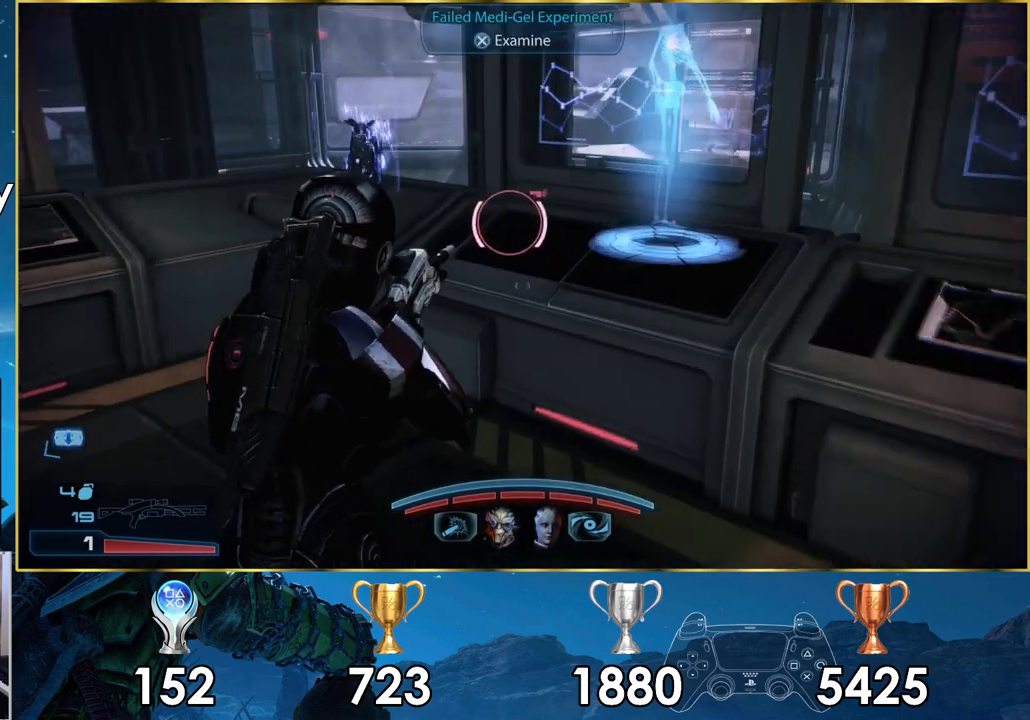
{"buttons": [], "left_stick": "center", "right_stick": "center", "events": [[67, "left_stick", "up-left"], [267, "left_stick", "up-right"], [350, "CROSS", "down"], [417, "left_stick", "center"], [450, "CROSS", "up"]]}
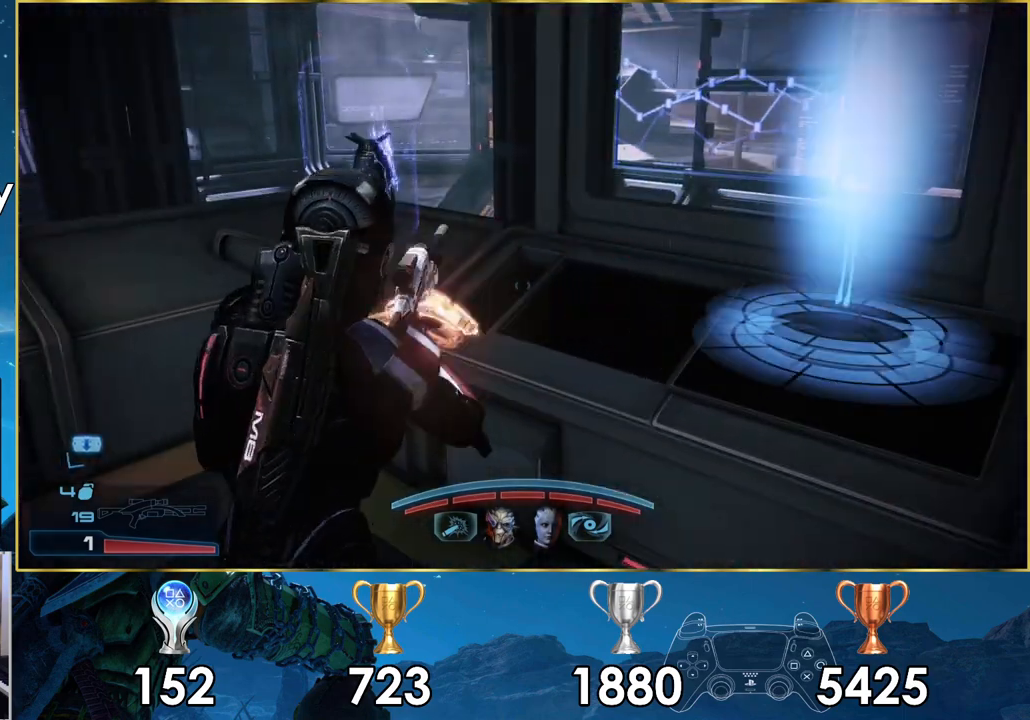
{"buttons": [], "left_stick": "down-left", "right_stick": "left", "events": [[300, "left_stick", "down-left"], [317, "right_stick", "left"]]}
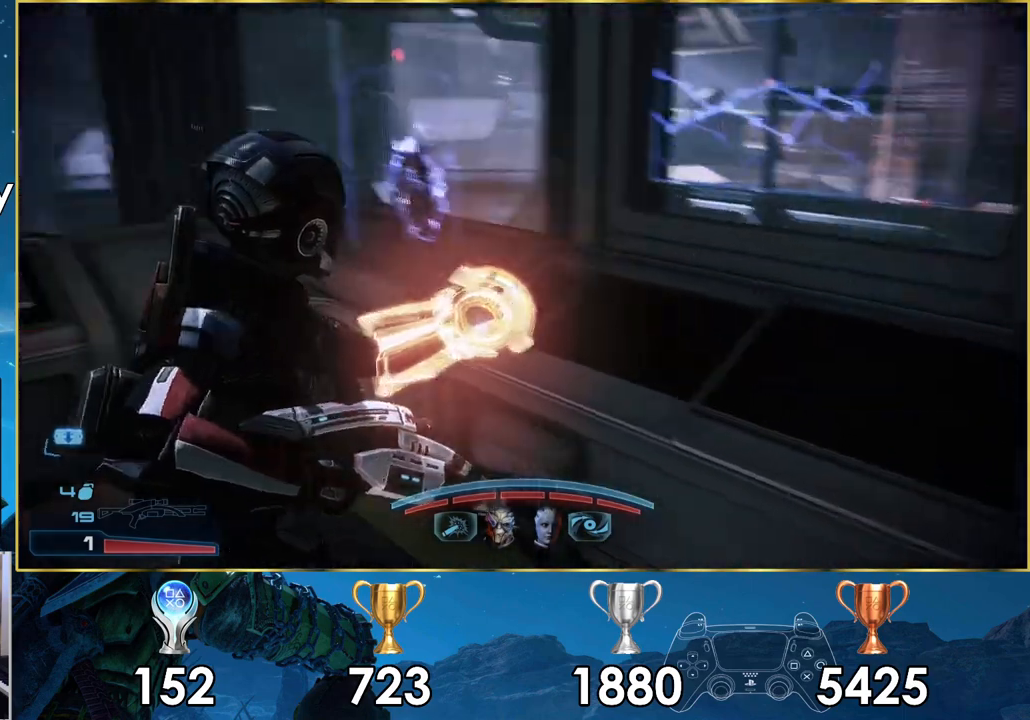
{"buttons": [], "left_stick": "center", "right_stick": "center", "events": [[317, "right_stick", "center"], [467, "left_stick", "center"]]}
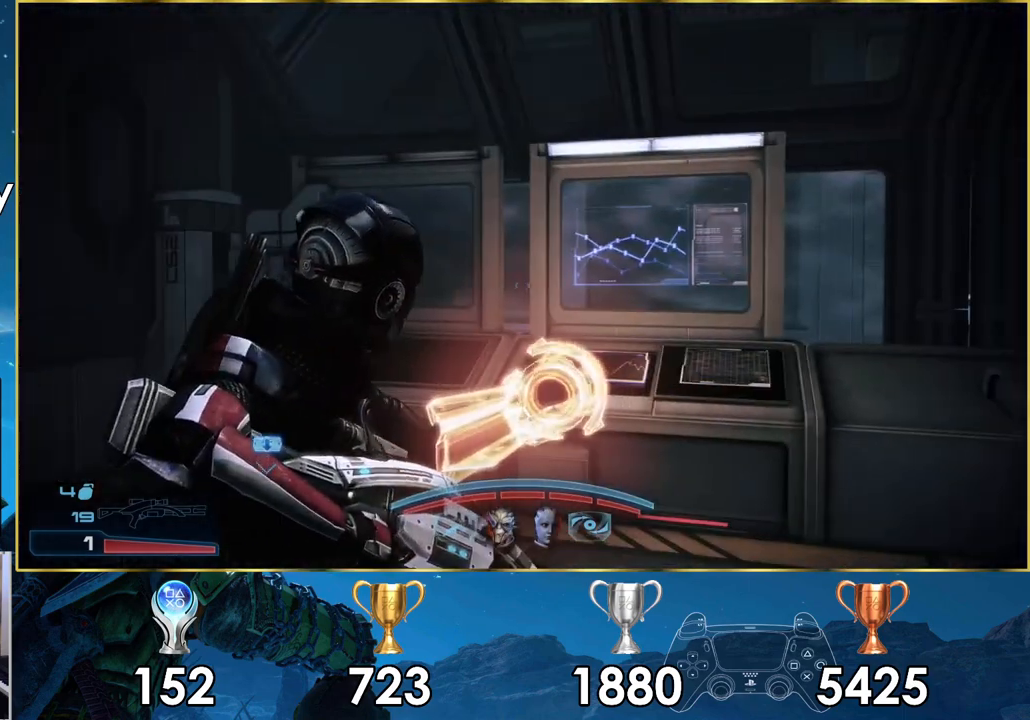
{"buttons": [], "left_stick": "up-left", "right_stick": "up-left", "events": [[17, "left_stick", "up-left"], [83, "right_stick", "left"], [150, "right_stick", "up-left"]]}
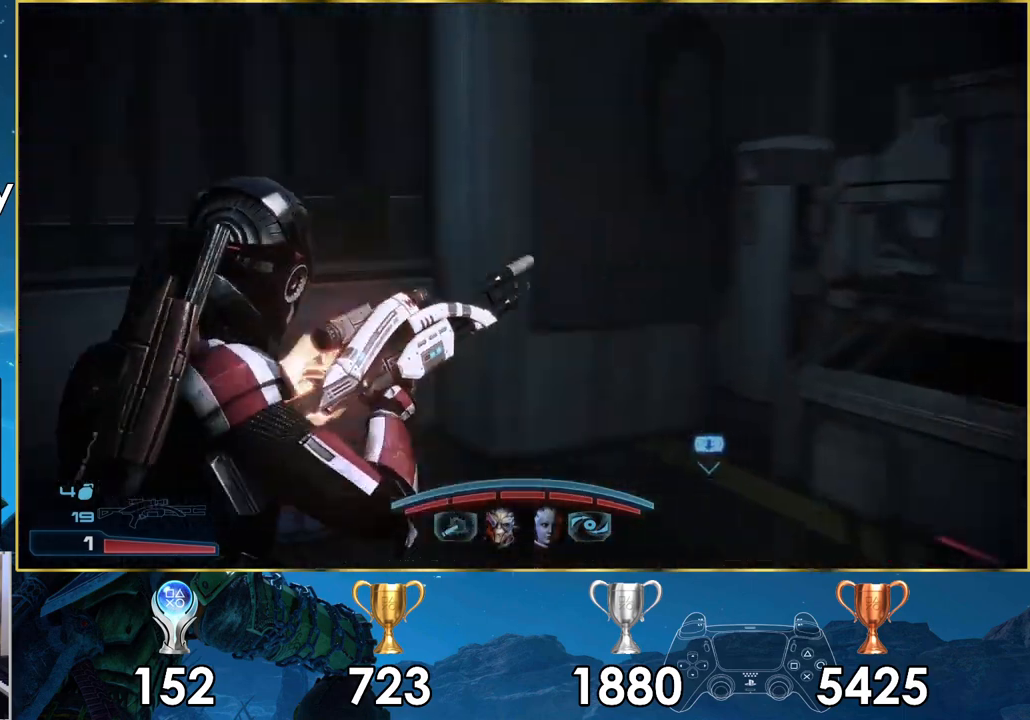
{"buttons": [], "left_stick": "up", "right_stick": "up-left", "events": [[17, "left_stick", "up"]]}